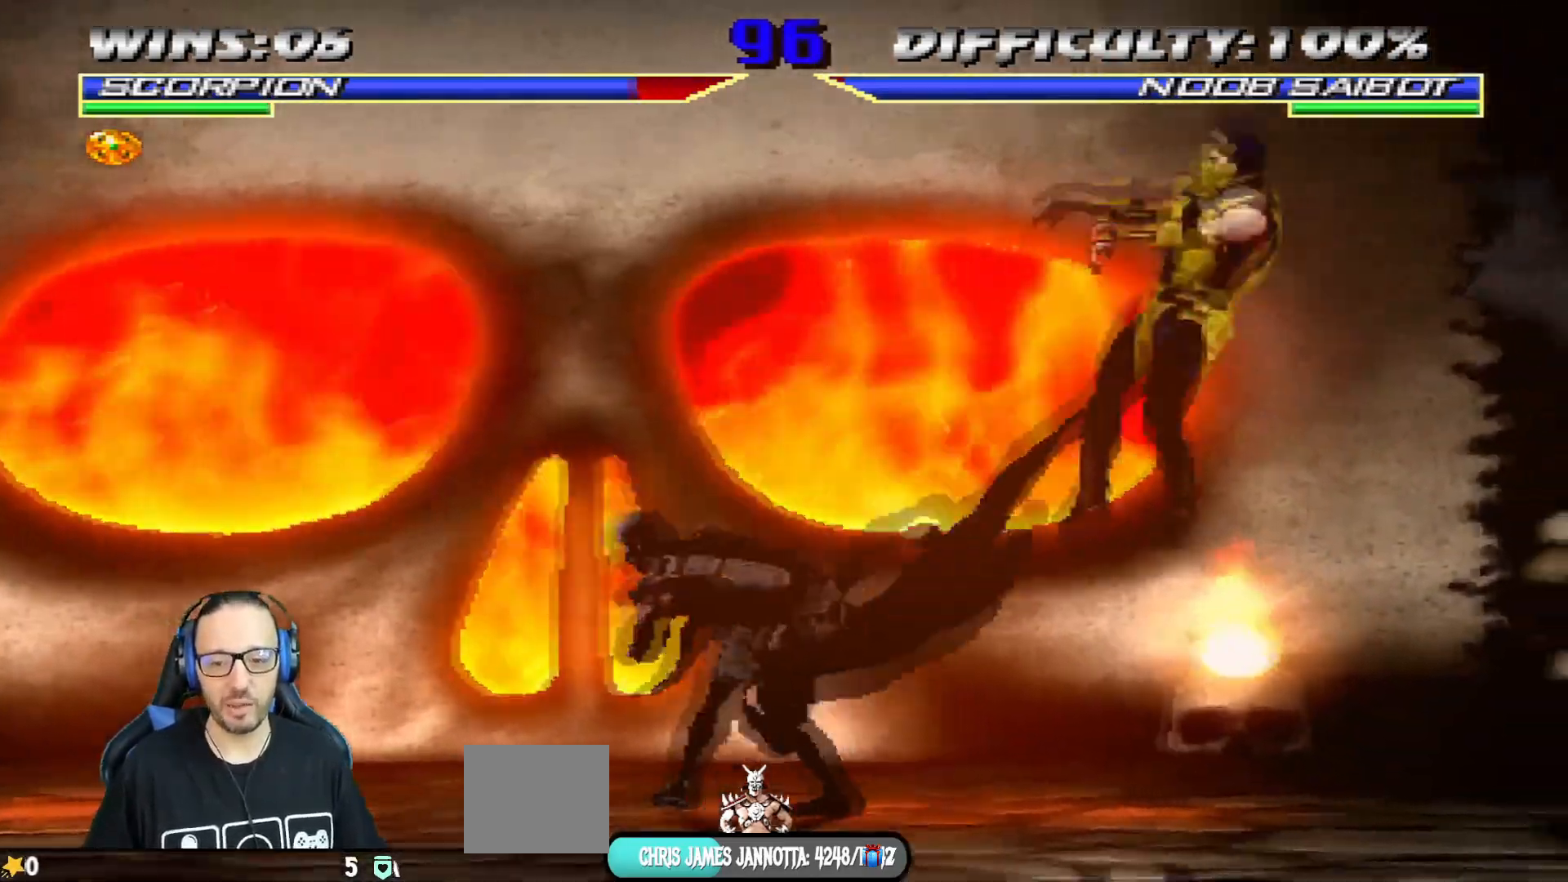
Gameplay with a controller (PlayStation layout); each line is a JSON object with the inputs held at the frame after it. "events" lists button and stick changes between this image and that frame as [ms after this image, input, new state], when the widget could be followed in between.
{"buttons": ["L1", "DPAD_DOWN", "DPAD_RIGHT"], "left_stick": "center", "right_stick": "center", "events": [[317, "R2", "down"], [383, "R2", "up"], [400, "L1", "up"], [417, "R1", "up"], [450, "L1", "down"]]}
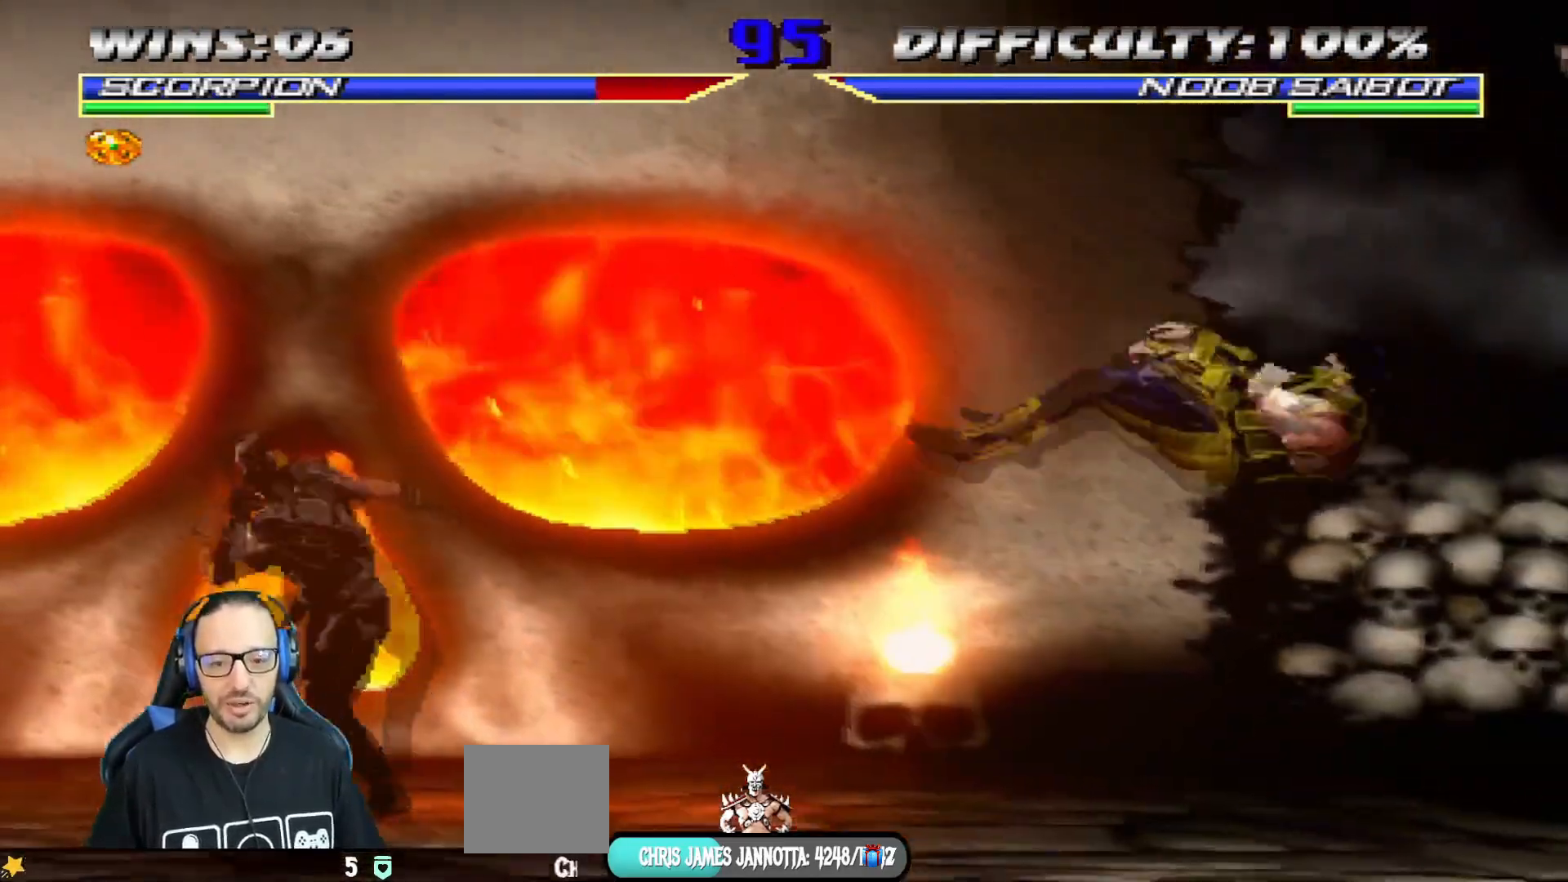
{"buttons": ["L1", "DPAD_UP", "DPAD_LEFT"], "left_stick": "center", "right_stick": "center"}
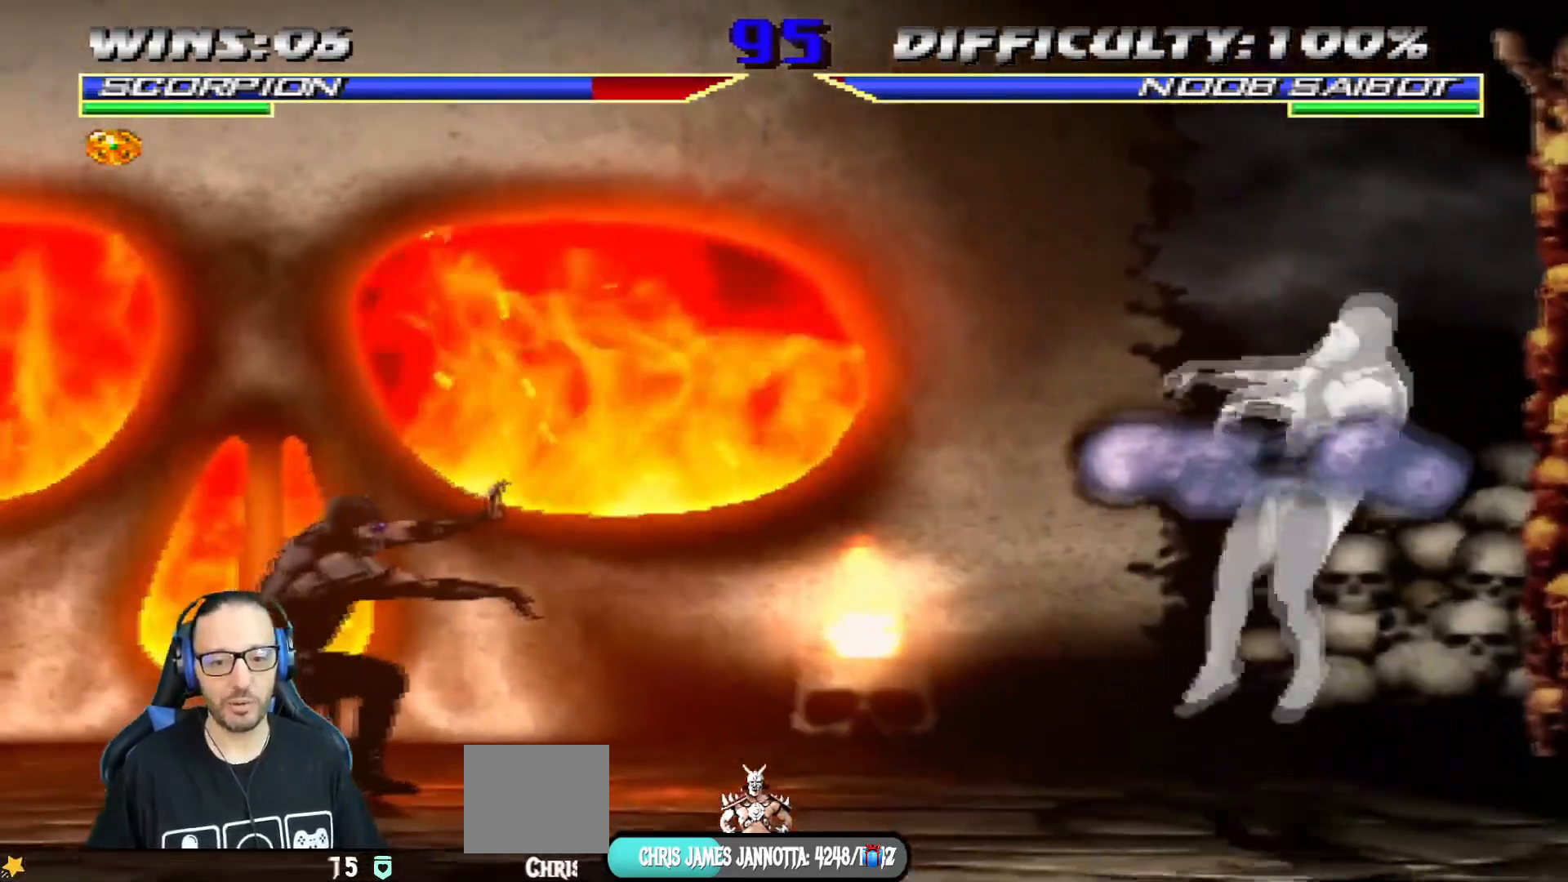
{"buttons": ["R1", "DPAD_DOWN", "DPAD_RIGHT"], "left_stick": "center", "right_stick": "center"}
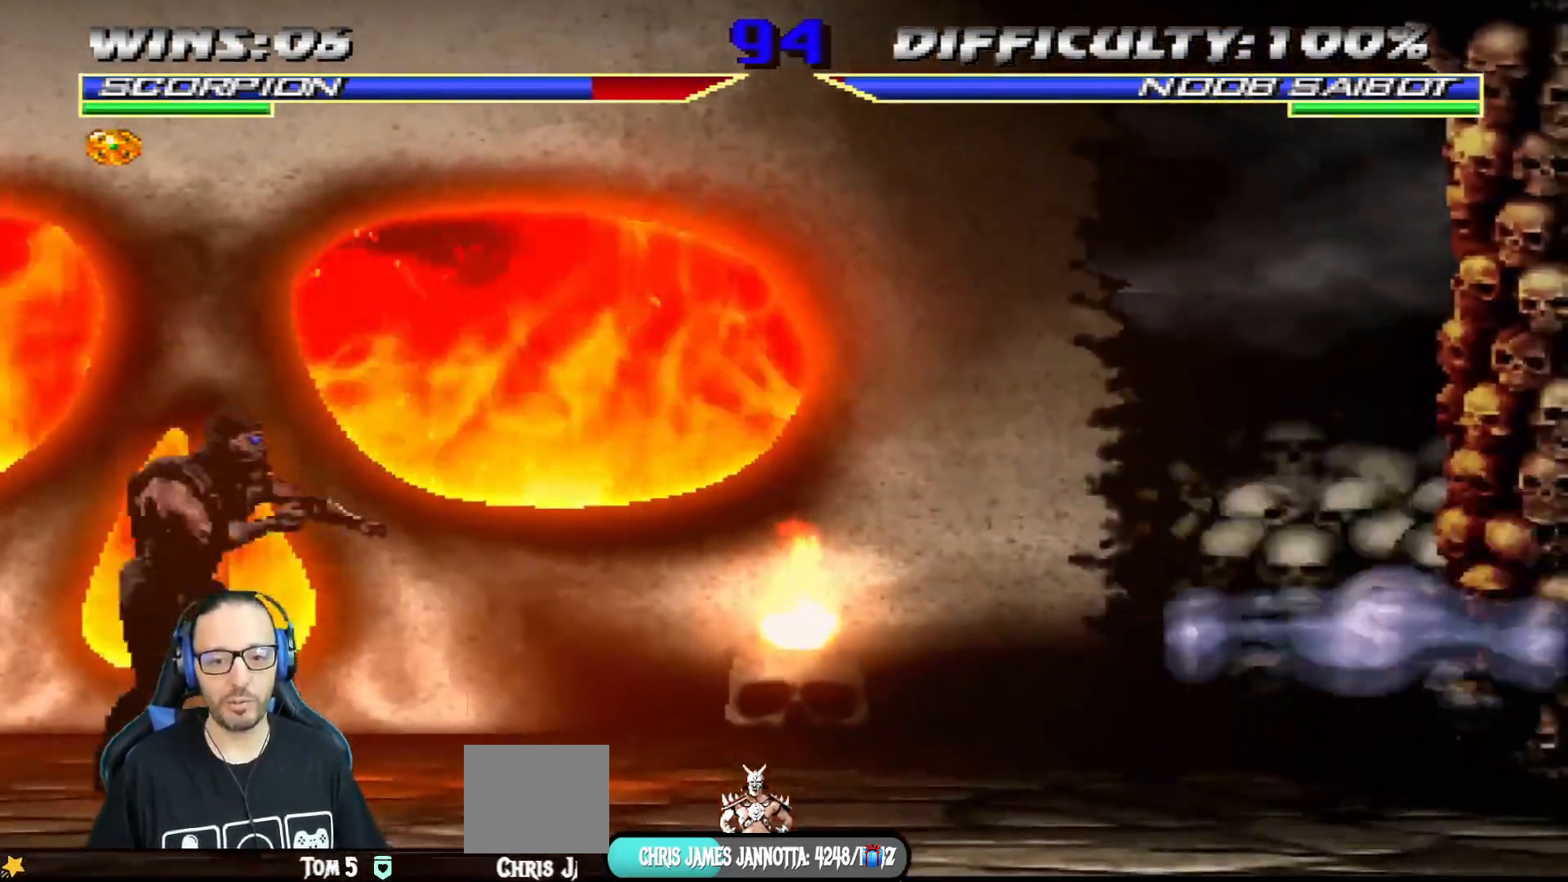
{"buttons": ["L1", "DPAD_UP", "DPAD_LEFT"], "left_stick": "center", "right_stick": "center", "events": [[33, "R1", "up"], [83, "DPAD_DOWN", "up"], [83, "DPAD_RIGHT", "up"], [350, "DPAD_LEFT", "down"], [350, "DPAD_UP", "down"], [350, "L1", "down"]]}
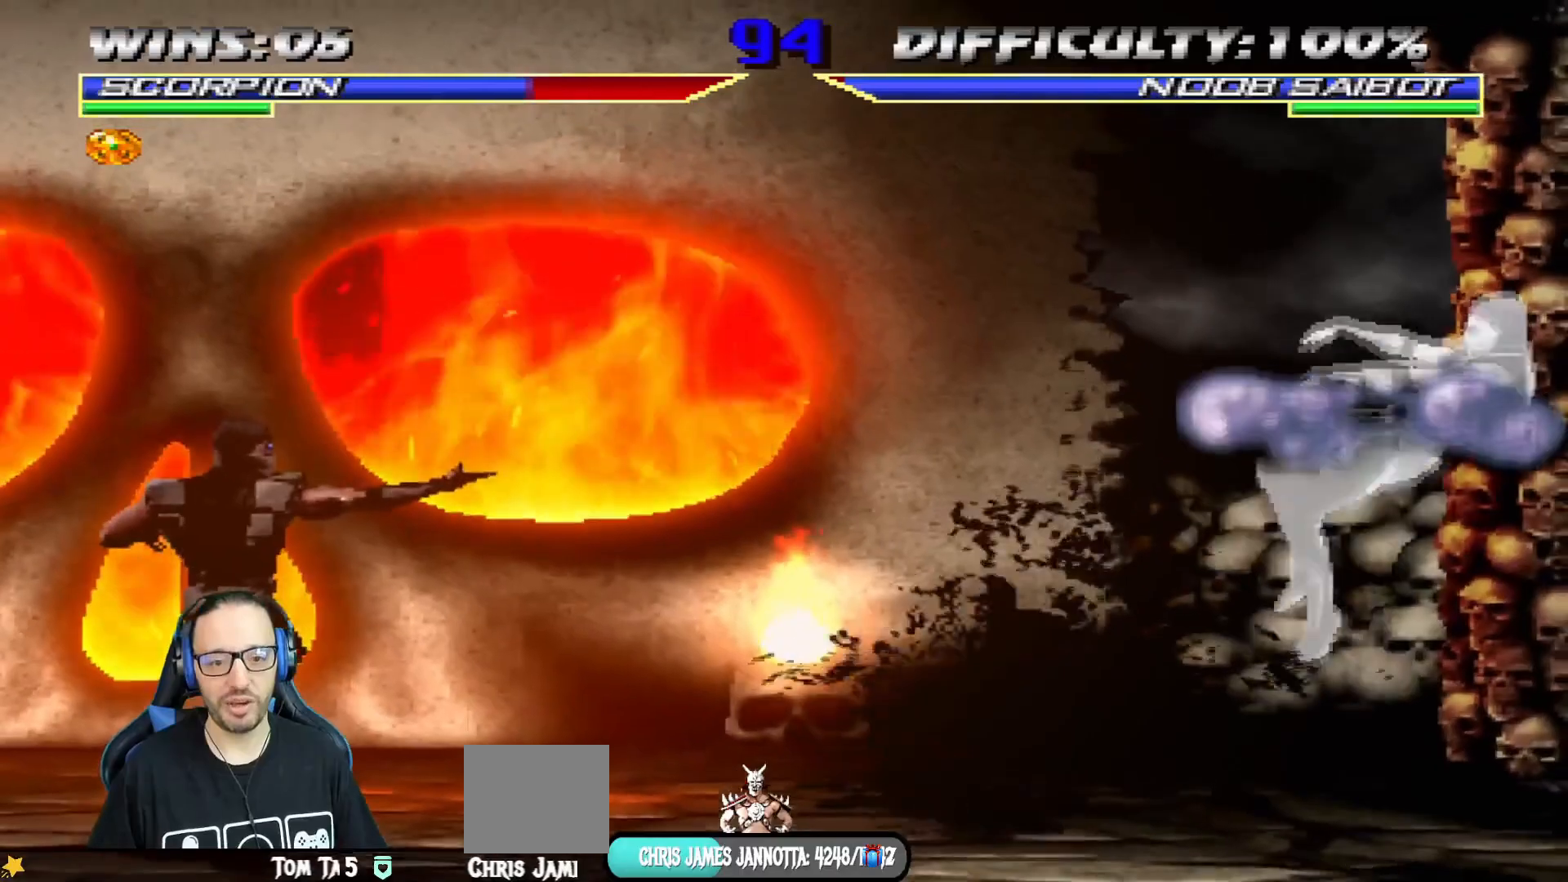
{"buttons": [], "left_stick": "center", "right_stick": "center", "events": [[33, "TRIANGLE", "down"], [66, "DPAD_LEFT", "up"], [83, "DPAD_UP", "up"], [100, "L1", "up"], [200, "TRIANGLE", "up"], [433, "R1", "down"], [500, "R1", "up"]]}
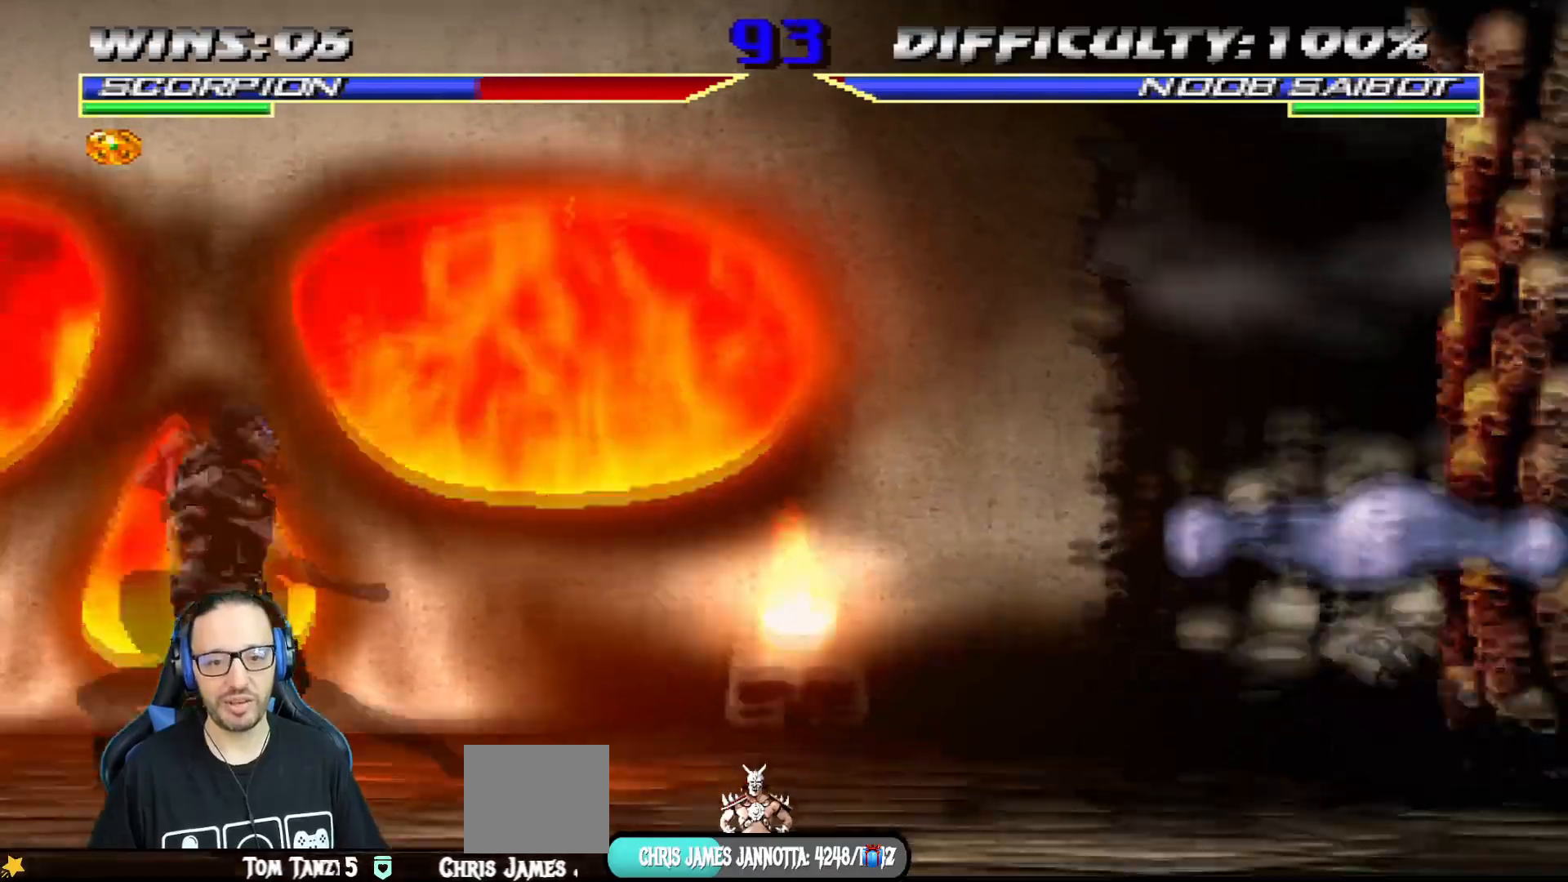
{"buttons": [], "left_stick": "center", "right_stick": "center", "events": [[184, "L1", "down"], [200, "DPAD_LEFT", "down"], [200, "DPAD_UP", "down"], [451, "DPAD_LEFT", "up"], [451, "DPAD_UP", "up"], [484, "L1", "up"]]}
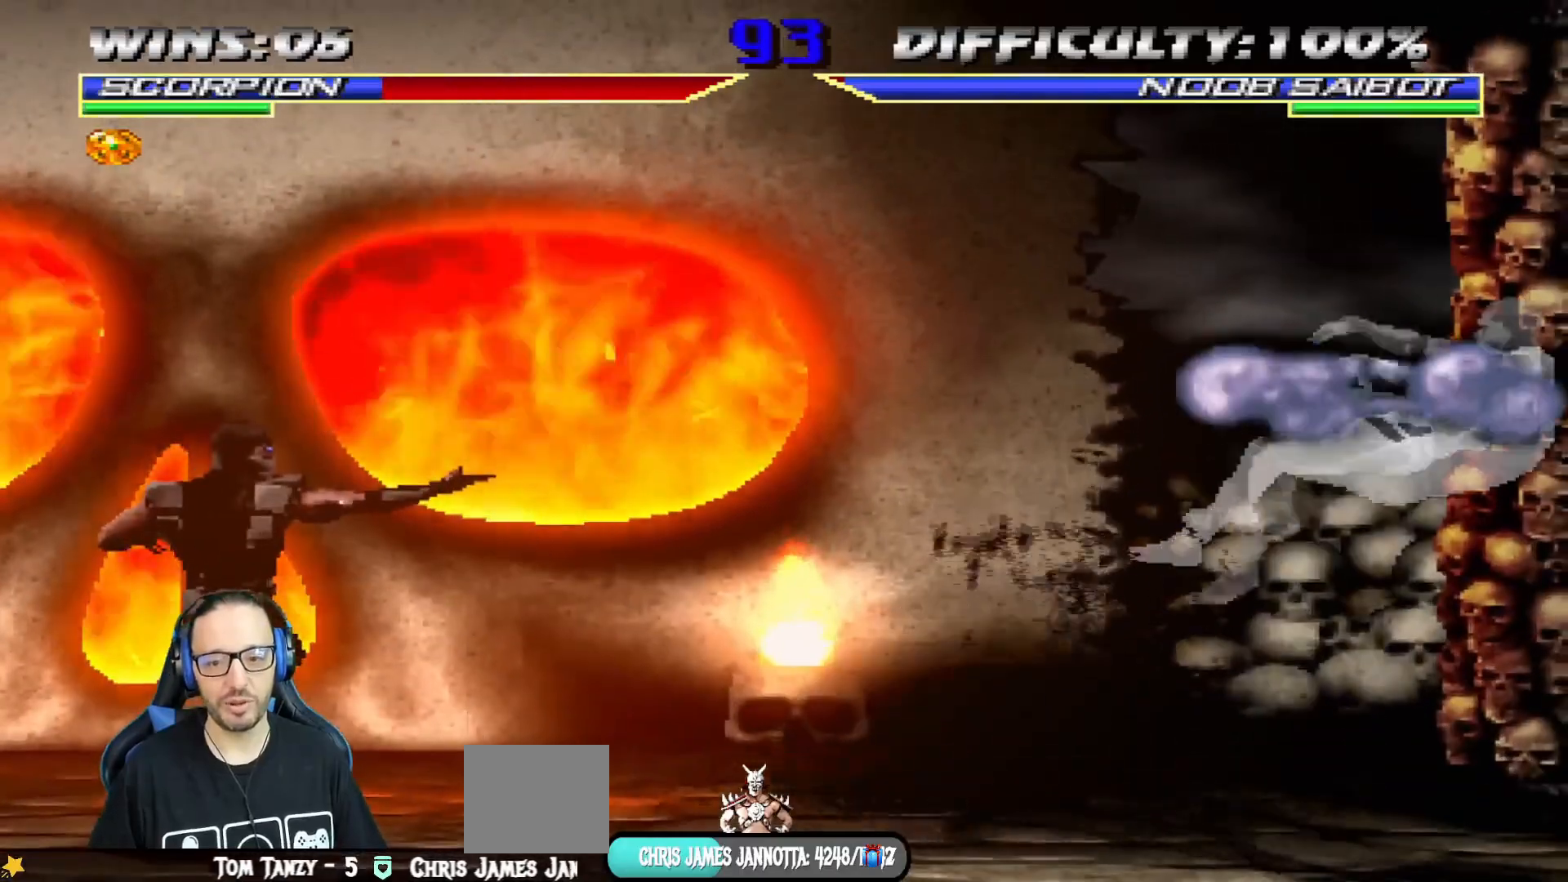
{"buttons": ["L1", "DPAD_UP", "DPAD_LEFT"], "left_stick": "center", "right_stick": "center", "events": [[433, "DPAD_LEFT", "down"], [433, "L1", "down"], [450, "DPAD_UP", "down"]]}
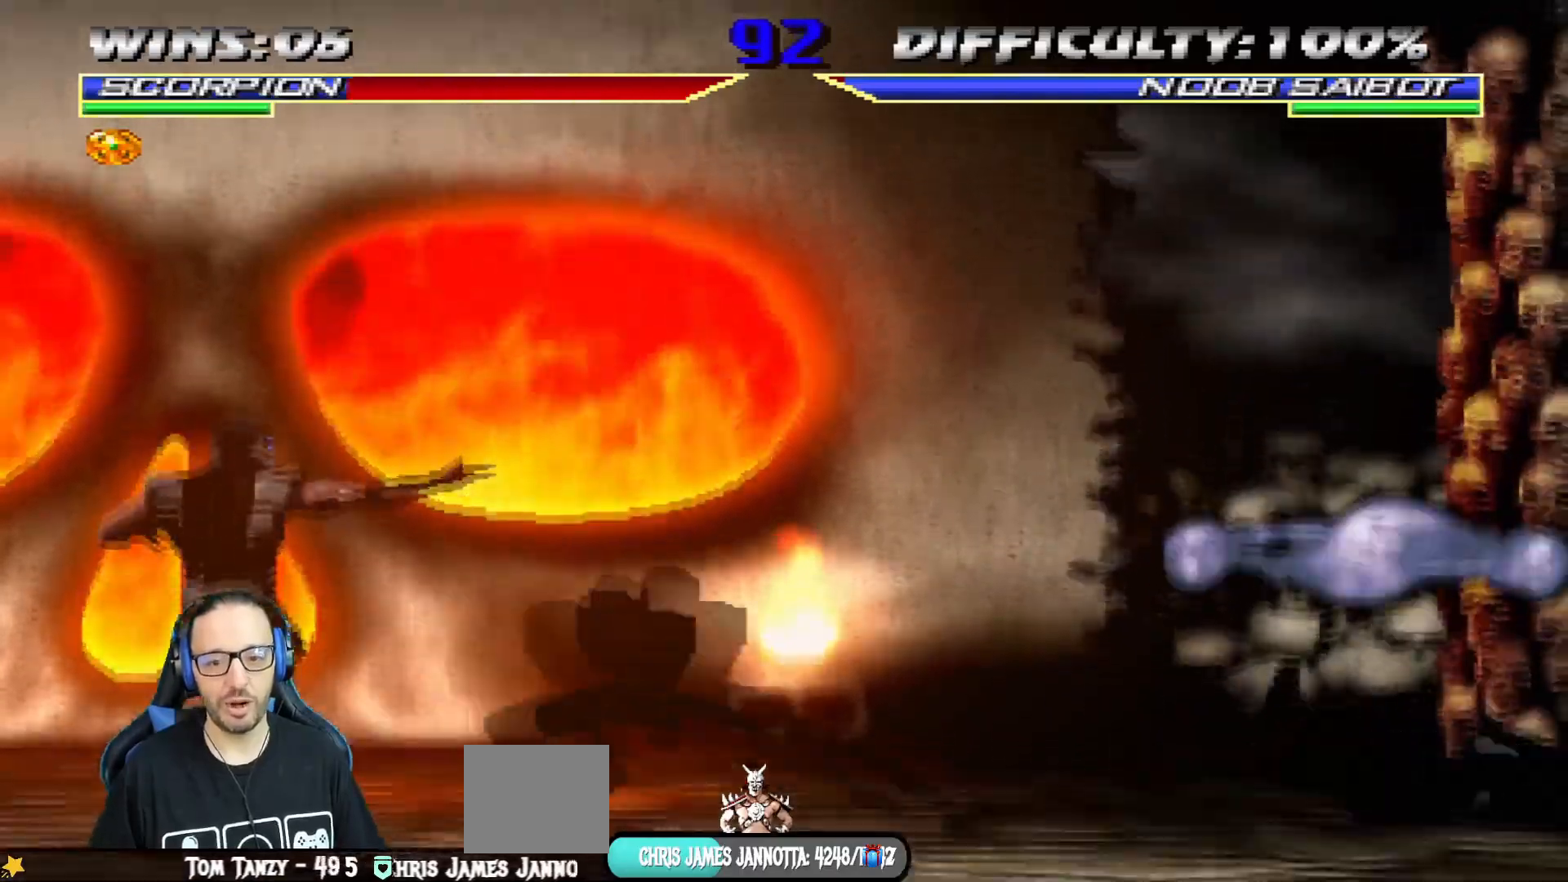
{"buttons": ["R1"], "left_stick": "center", "right_stick": "center", "events": [[234, "DPAD_LEFT", "up"], [250, "DPAD_UP", "up"], [284, "L1", "up"], [484, "R1", "down"]]}
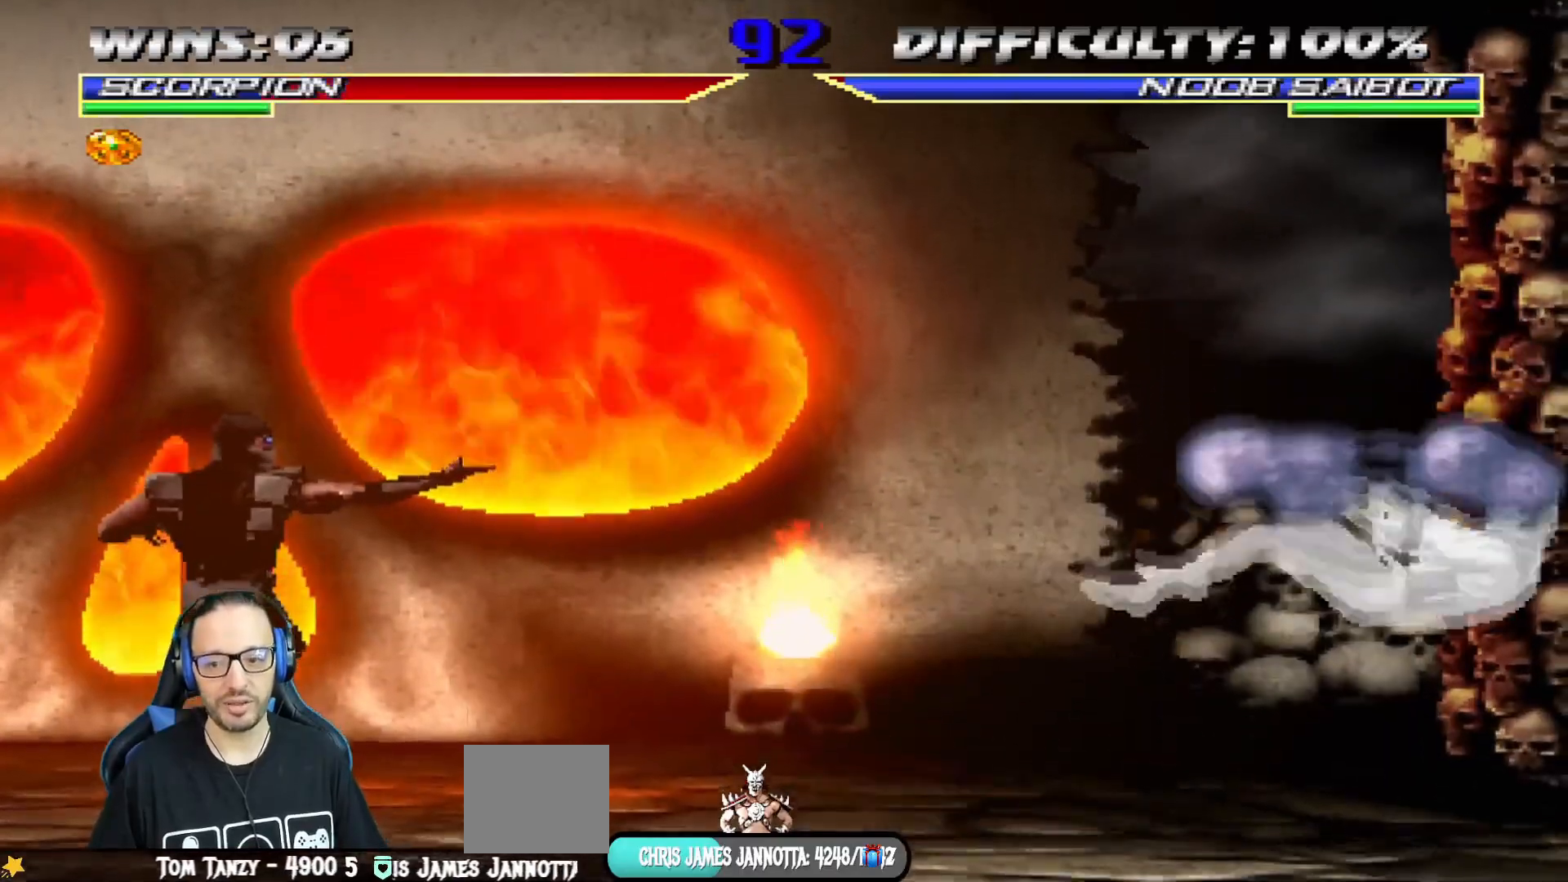
{"buttons": ["L1", "DPAD_UP", "DPAD_LEFT"], "left_stick": "center", "right_stick": "center", "events": [[16, "DPAD_RIGHT", "down"], [33, "DPAD_DOWN", "down"], [150, "R1", "up"], [183, "DPAD_RIGHT", "up"], [216, "DPAD_DOWN", "up"], [300, "L1", "down"], [317, "DPAD_LEFT", "down"], [317, "DPAD_UP", "down"]]}
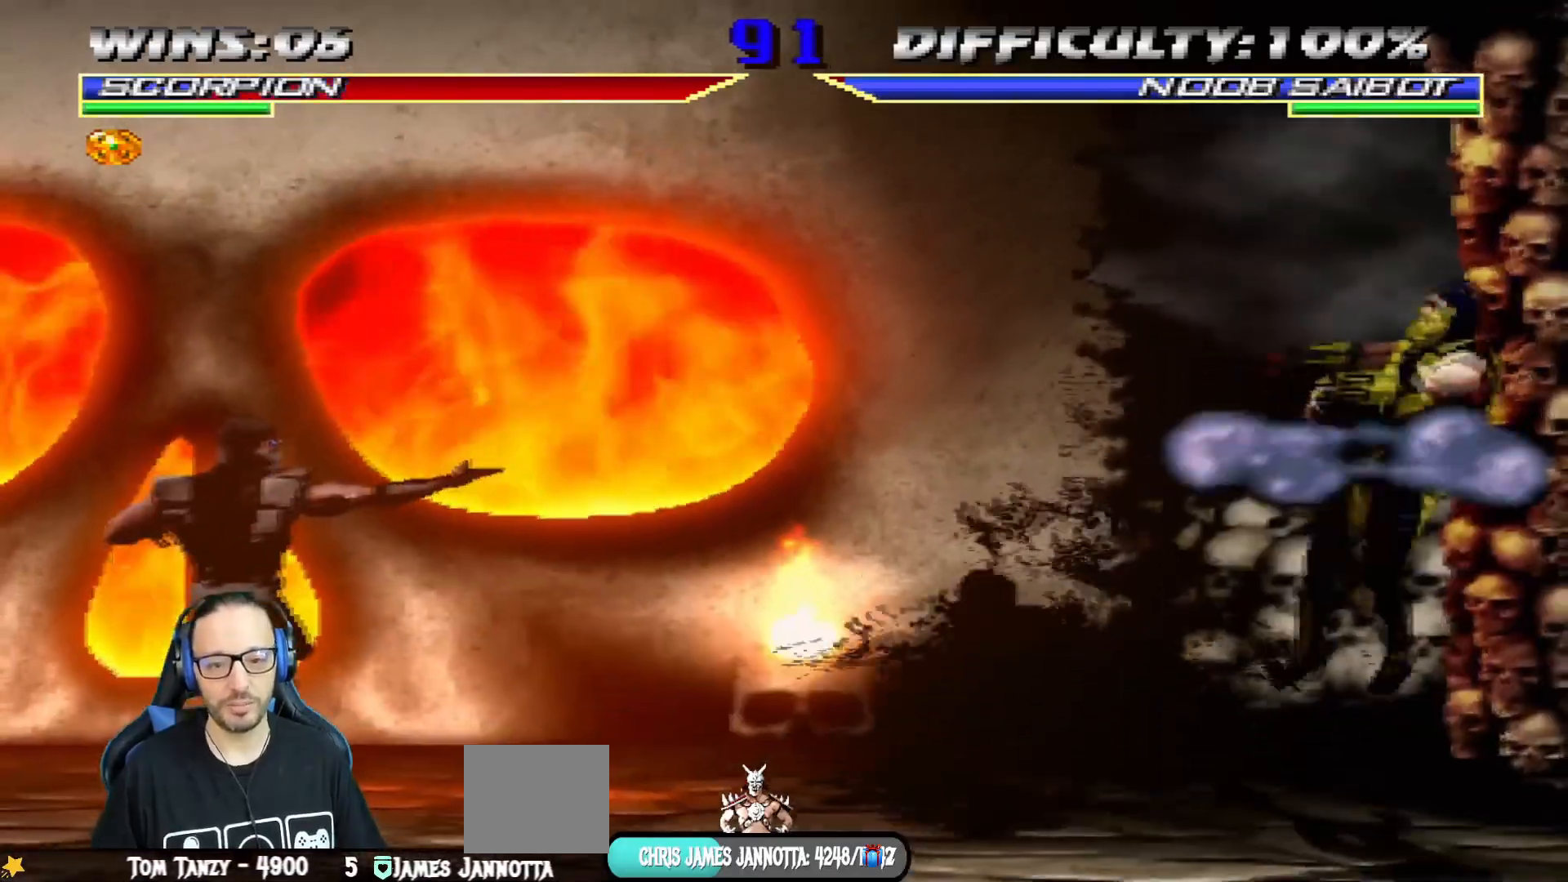
{"buttons": ["DPAD_DOWN"], "left_stick": "center", "right_stick": "center"}
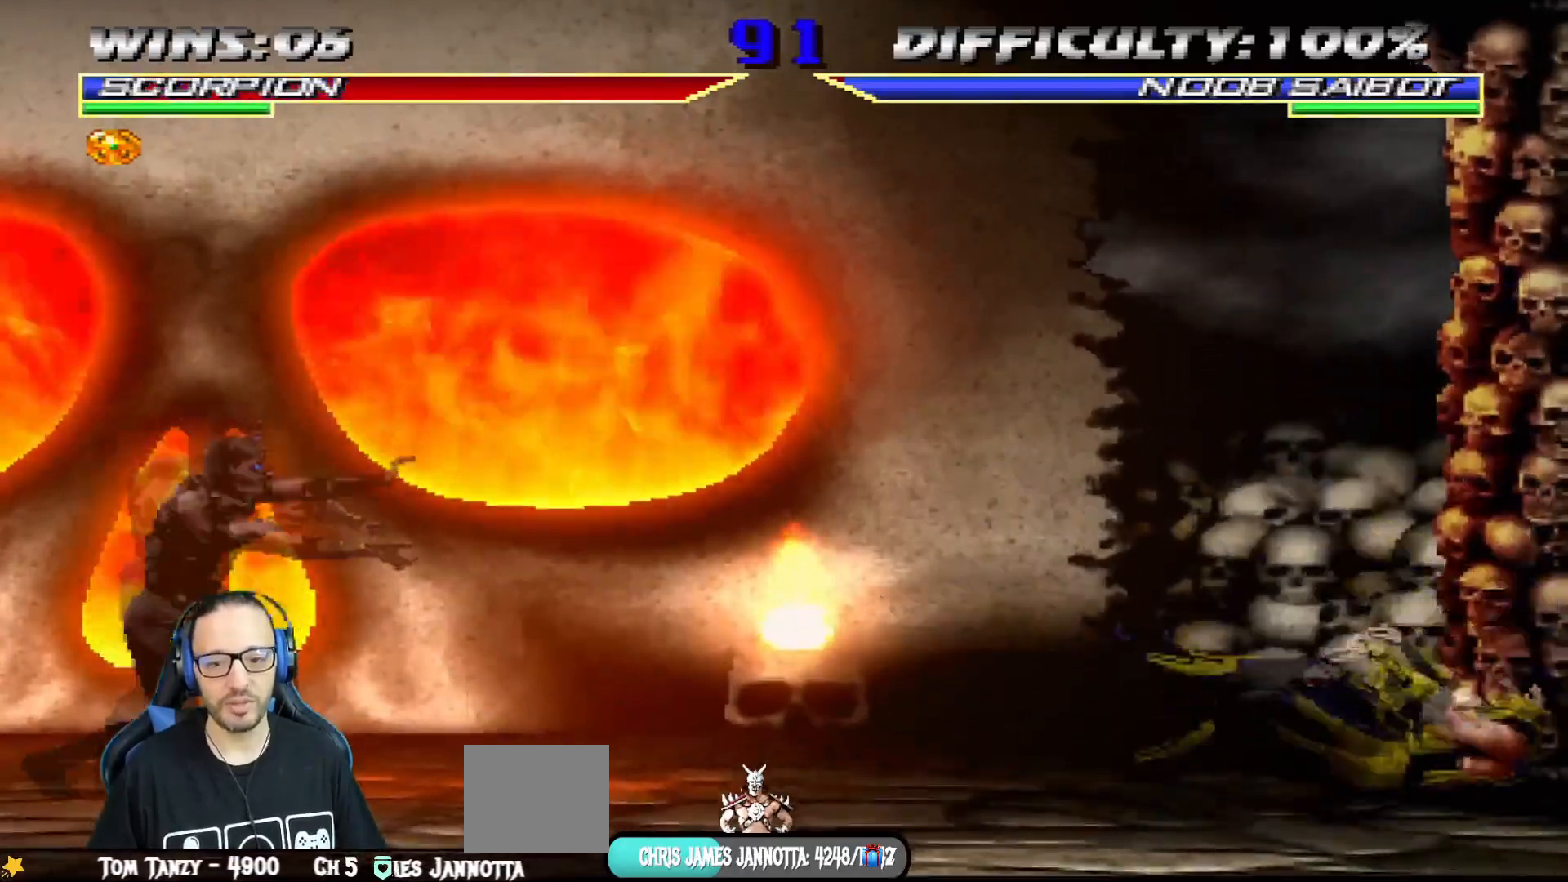
{"buttons": ["TRIANGLE", "L1"], "left_stick": "center", "right_stick": "center", "events": [[16, "DPAD_DOWN", "up"], [133, "DPAD_LEFT", "down"], [133, "L1", "down"], [150, "DPAD_UP", "down"], [433, "TRIANGLE", "down"], [483, "DPAD_LEFT", "up"], [500, "DPAD_UP", "up"]]}
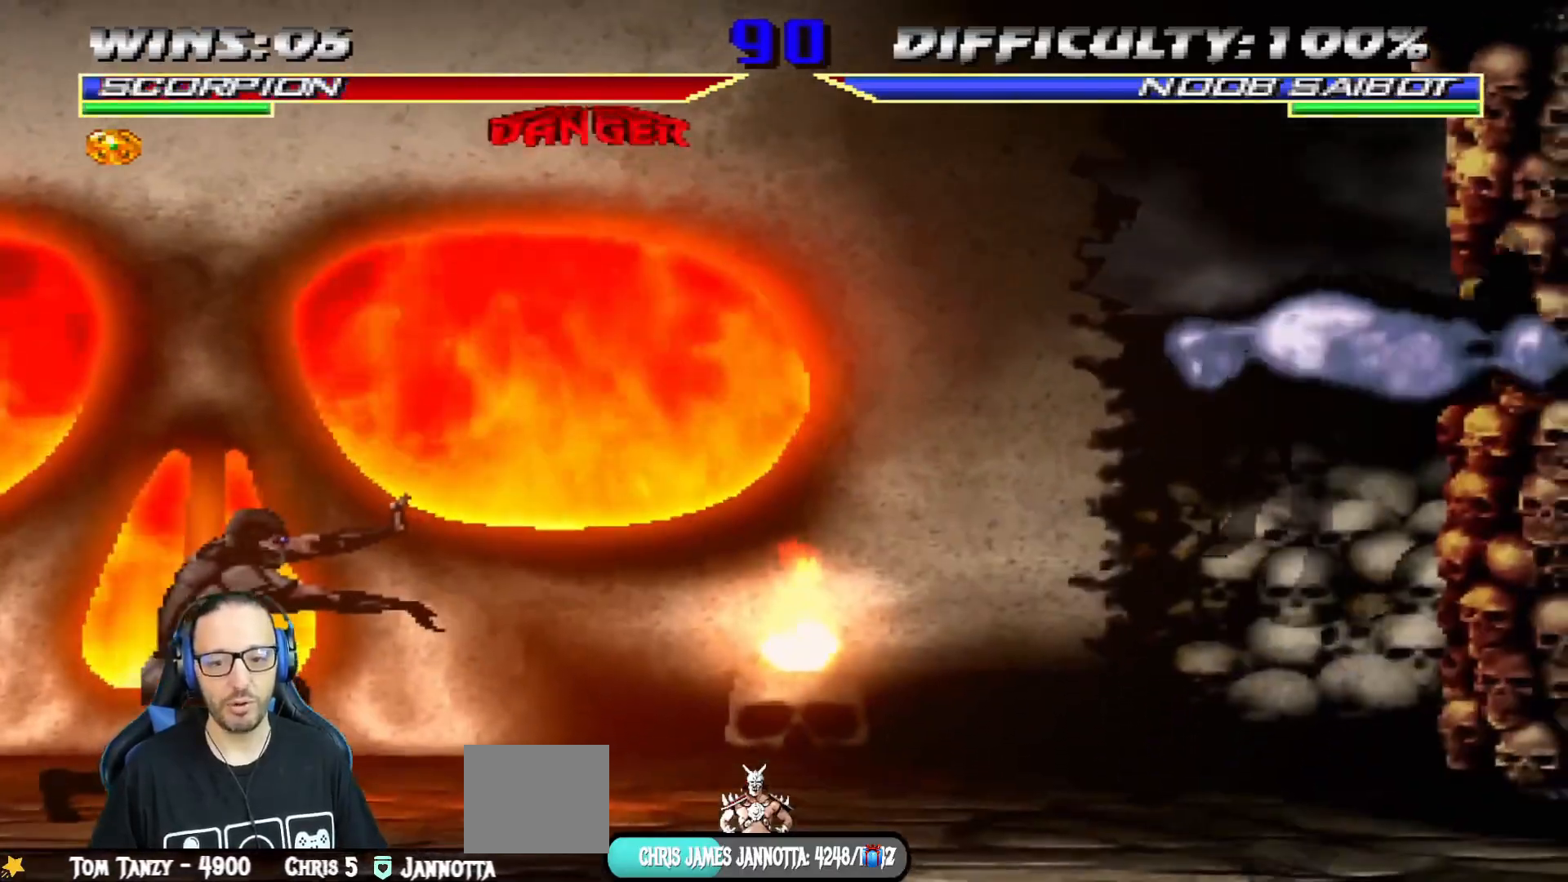
{"buttons": [], "left_stick": "center", "right_stick": "center", "events": [[17, "L1", "up"], [100, "TRIANGLE", "up"]]}
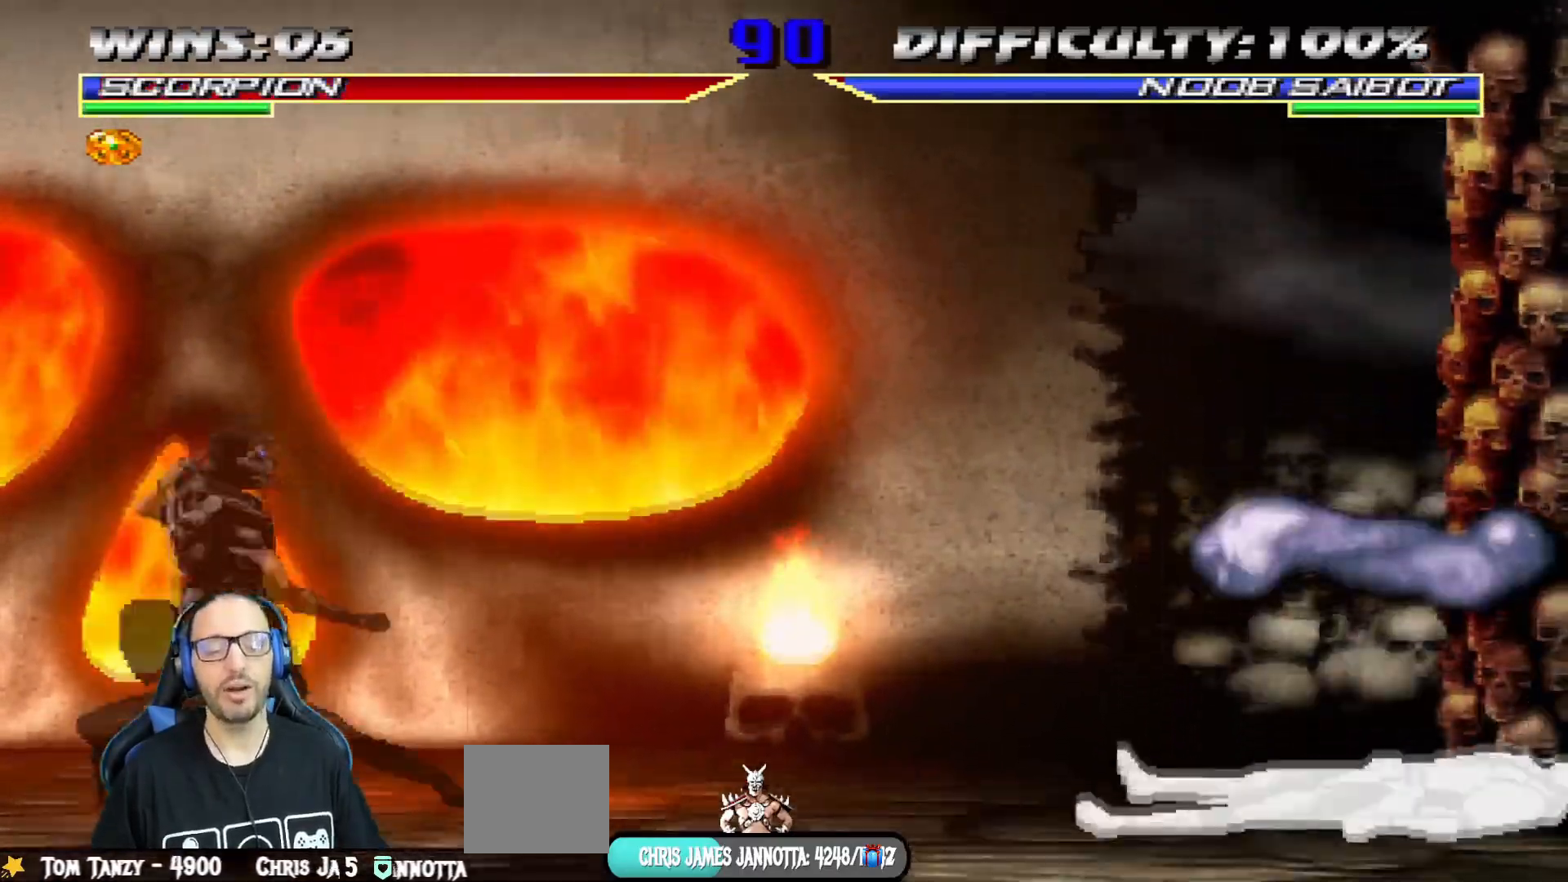
{"buttons": [], "left_stick": "center", "right_stick": "center", "events": [[100, "L1", "down"], [116, "DPAD_LEFT", "down"], [116, "DPAD_UP", "down"], [300, "CIRCLE", "down"], [400, "L1", "up"], [433, "DPAD_LEFT", "up"], [433, "DPAD_UP", "up"], [467, "CIRCLE", "up"]]}
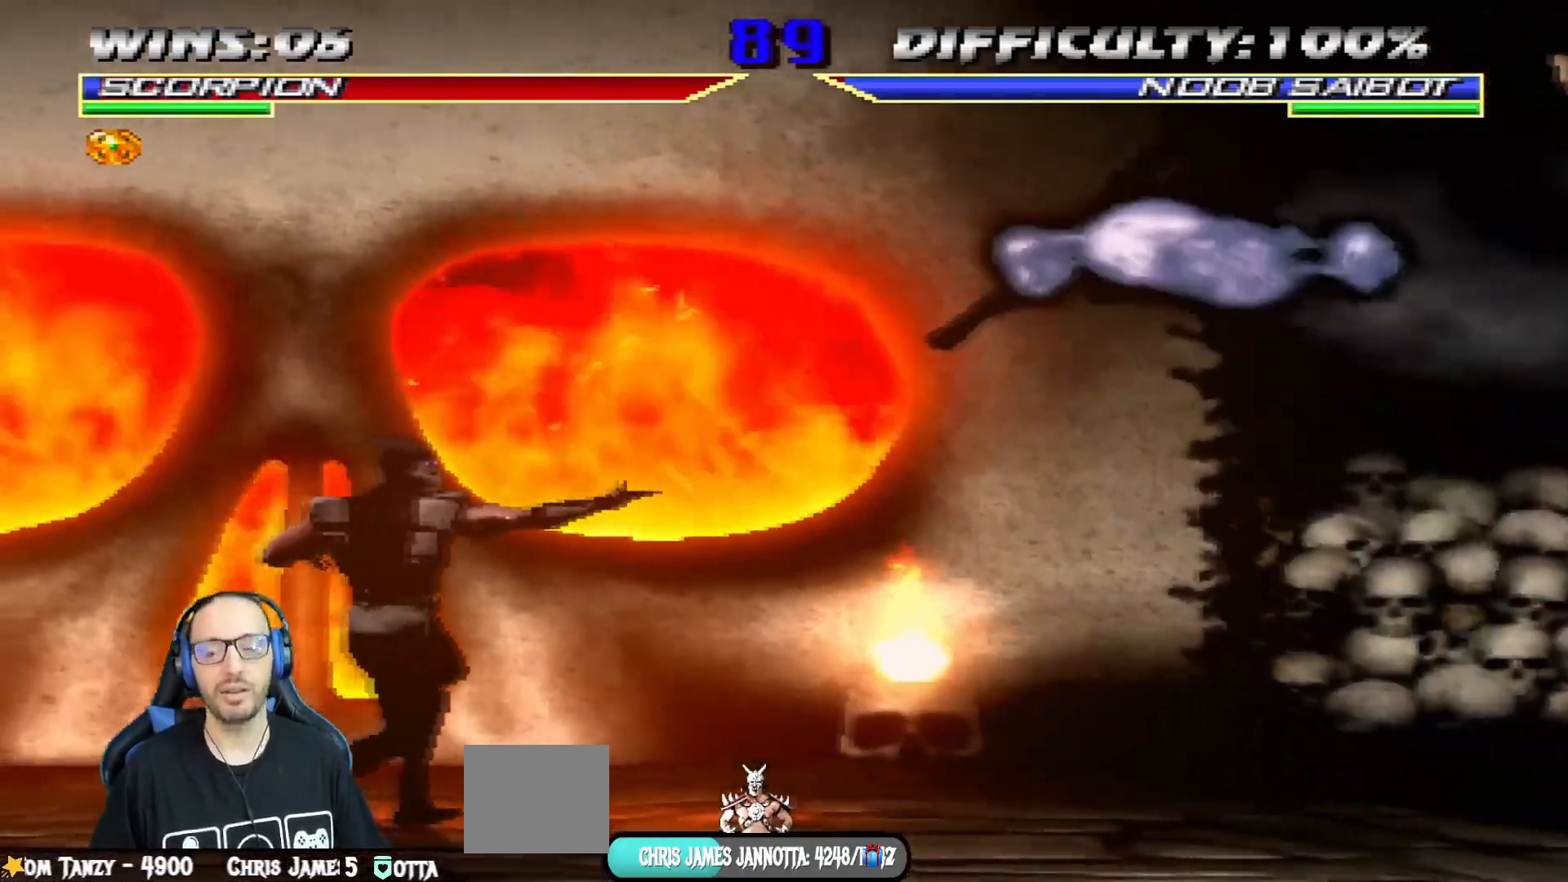
{"buttons": ["L1", "DPAD_UP", "DPAD_LEFT"], "left_stick": "center", "right_stick": "center", "events": [[50, "CIRCLE", "down"], [200, "CIRCLE", "up"], [334, "DPAD_LEFT", "down"], [334, "L1", "down"], [350, "DPAD_UP", "down"]]}
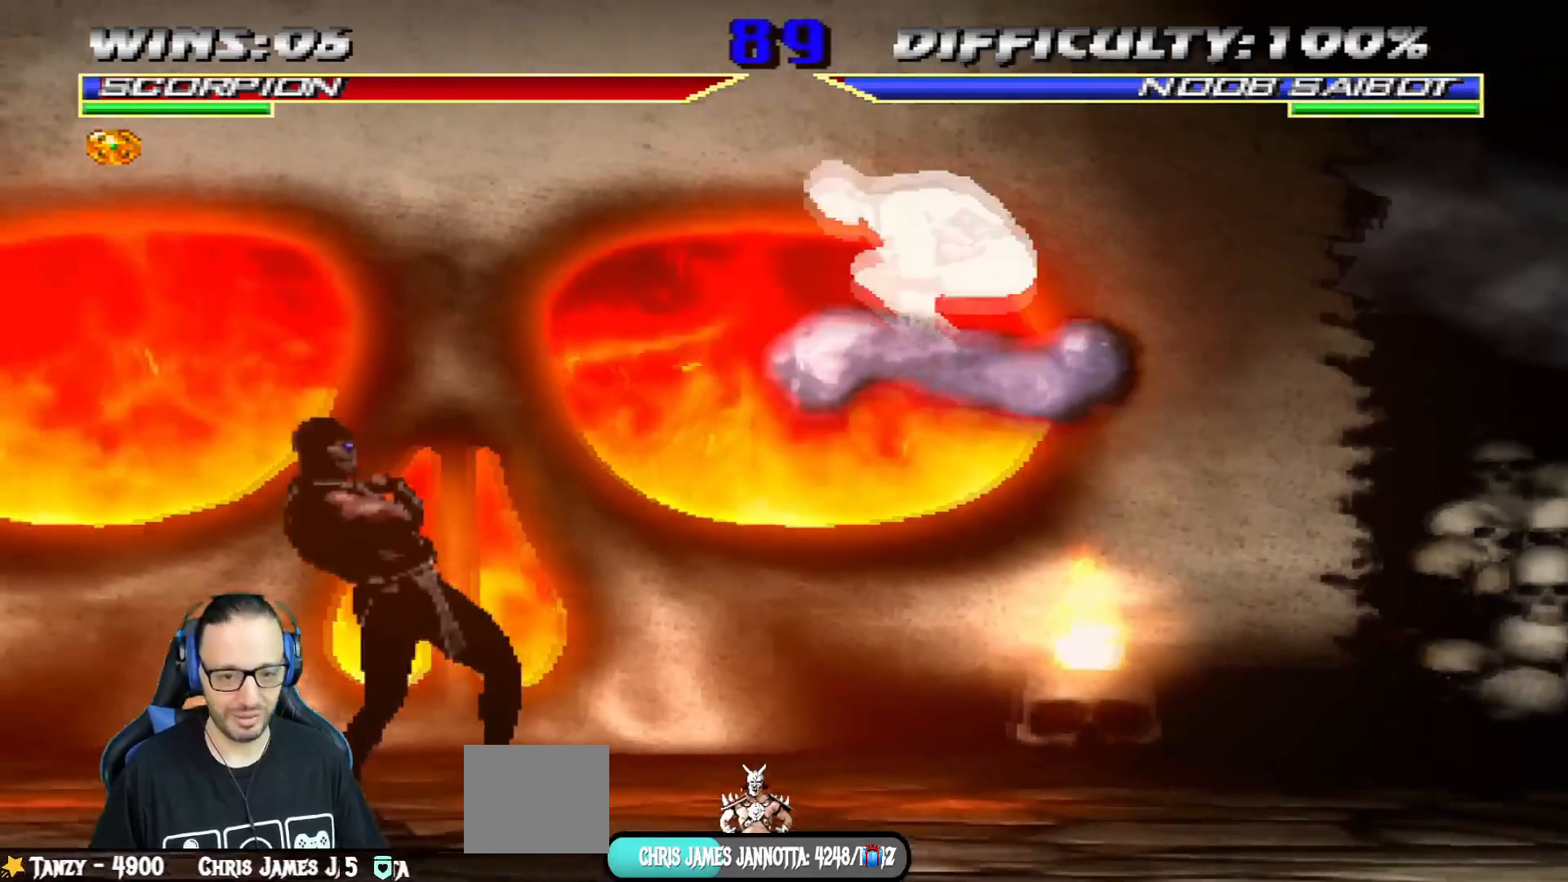
{"buttons": ["SQUARE"], "left_stick": "center", "right_stick": "center", "events": [[200, "DPAD_UP", "up"], [200, "SQUARE", "down"], [233, "DPAD_LEFT", "up"], [233, "L1", "up"], [333, "SQUARE", "up"], [400, "SQUARE", "down"]]}
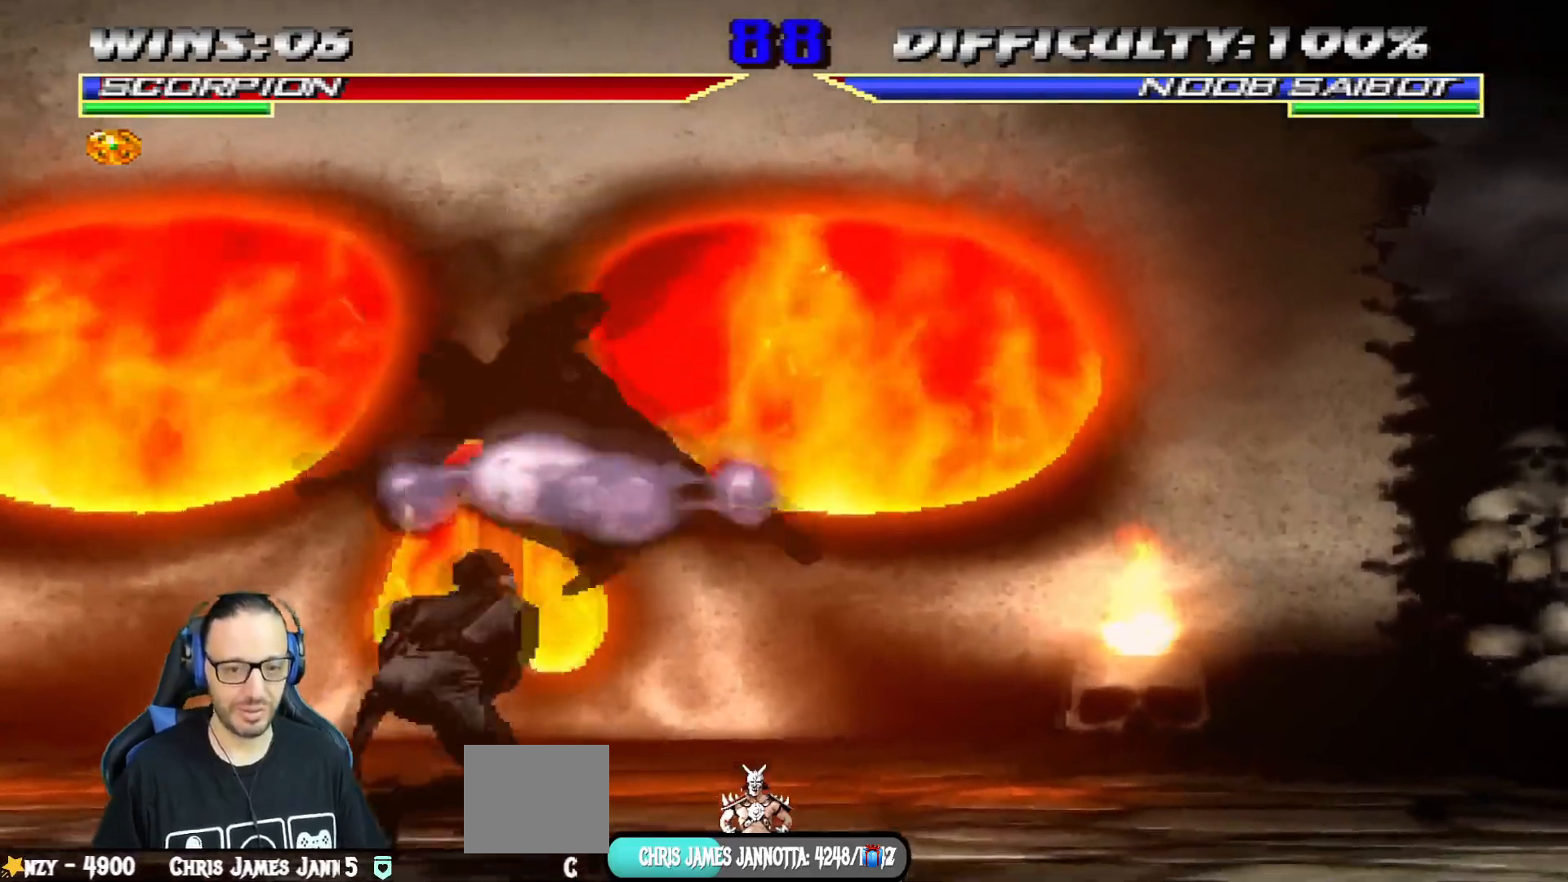
{"buttons": ["TRIANGLE", "L1", "DPAD_UP", "DPAD_RIGHT"], "left_stick": "center", "right_stick": "center", "events": [[50, "SQUARE", "up"], [100, "L1", "down"], [117, "DPAD_RIGHT", "down"], [117, "DPAD_UP", "down"], [434, "TRIANGLE", "down"]]}
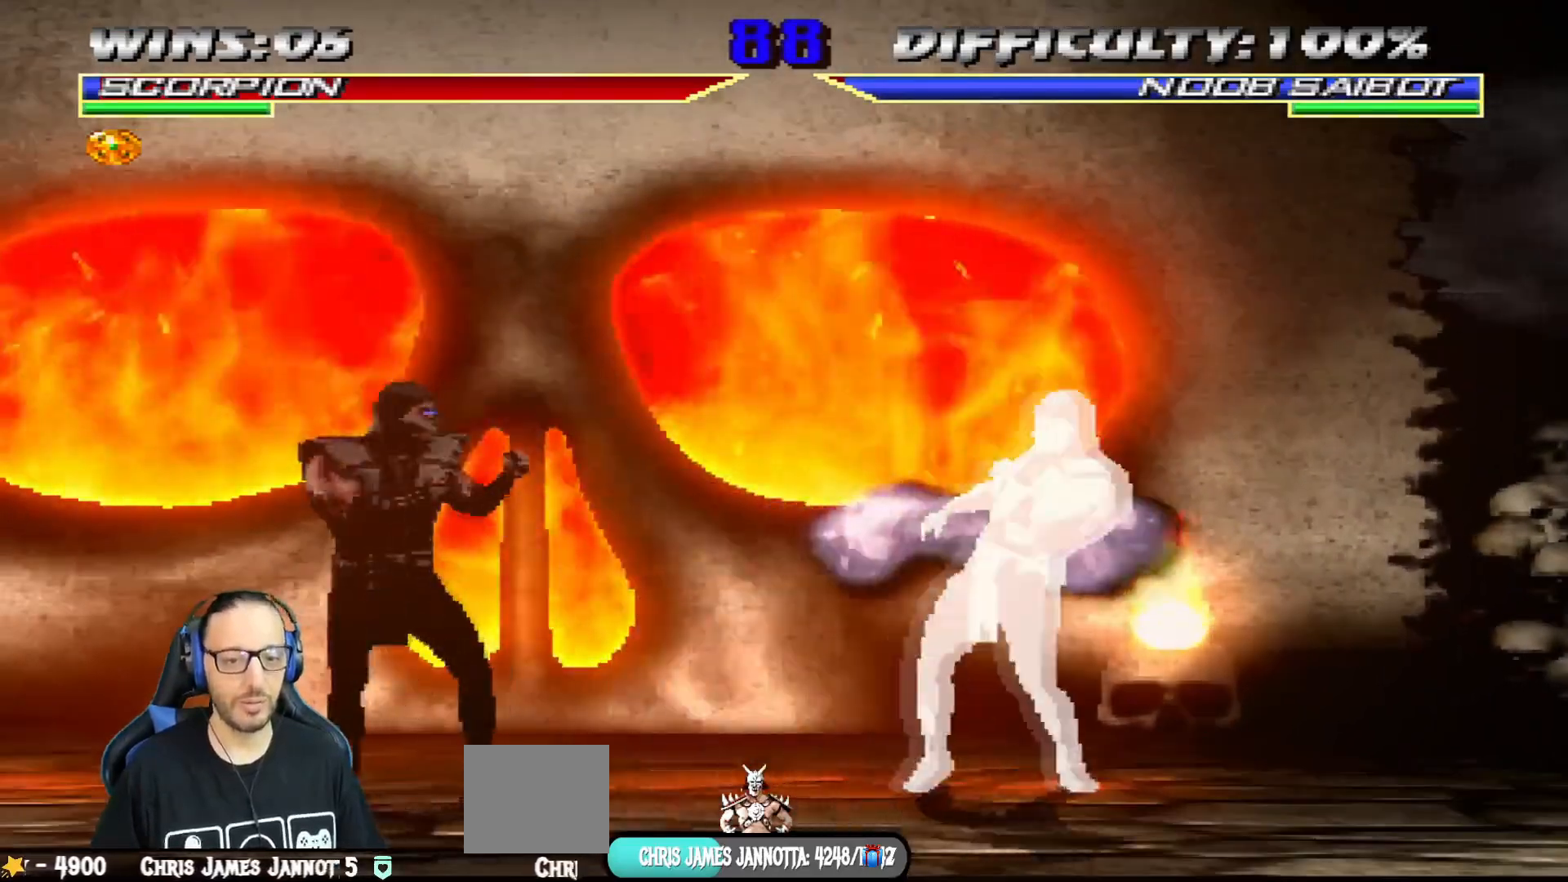
{"buttons": [], "left_stick": "center", "right_stick": "center", "events": [[66, "DPAD_UP", "up"], [66, "L1", "up"], [66, "TRIANGLE", "up"], [83, "DPAD_RIGHT", "up"], [150, "DPAD_RIGHT", "down"], [150, "DPAD_UP", "down"], [500, "DPAD_RIGHT", "up"], [500, "DPAD_UP", "up"]]}
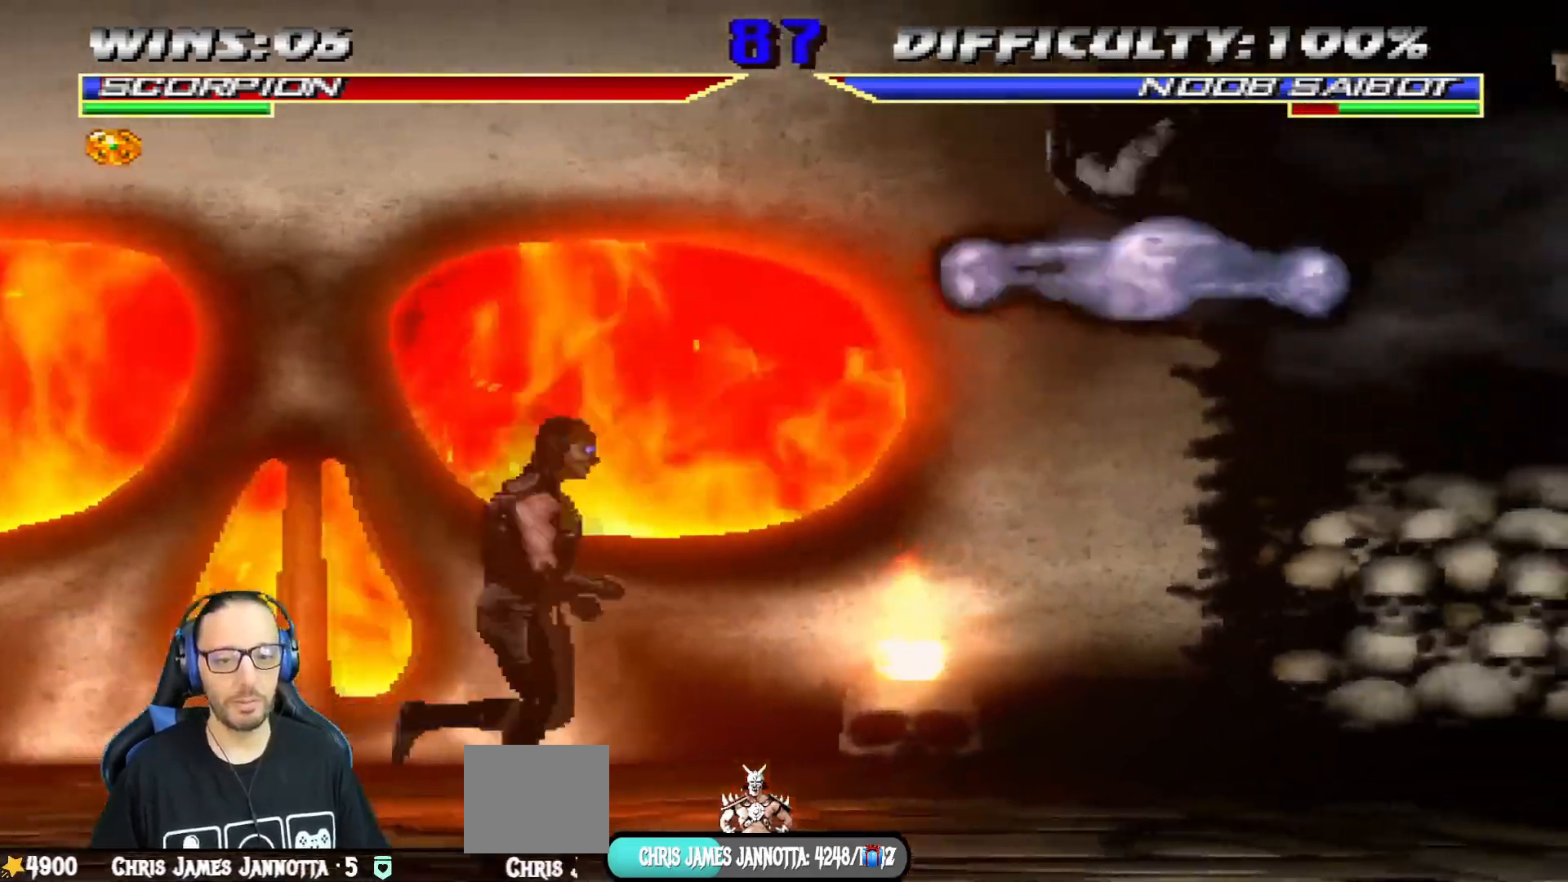
{"buttons": ["L1", "DPAD_UP", "DPAD_LEFT"], "left_stick": "center", "right_stick": "center", "events": [[33, "TRIANGLE", "down"], [217, "TRIANGLE", "up"], [367, "DPAD_LEFT", "down"], [384, "DPAD_UP", "down"], [384, "L1", "down"]]}